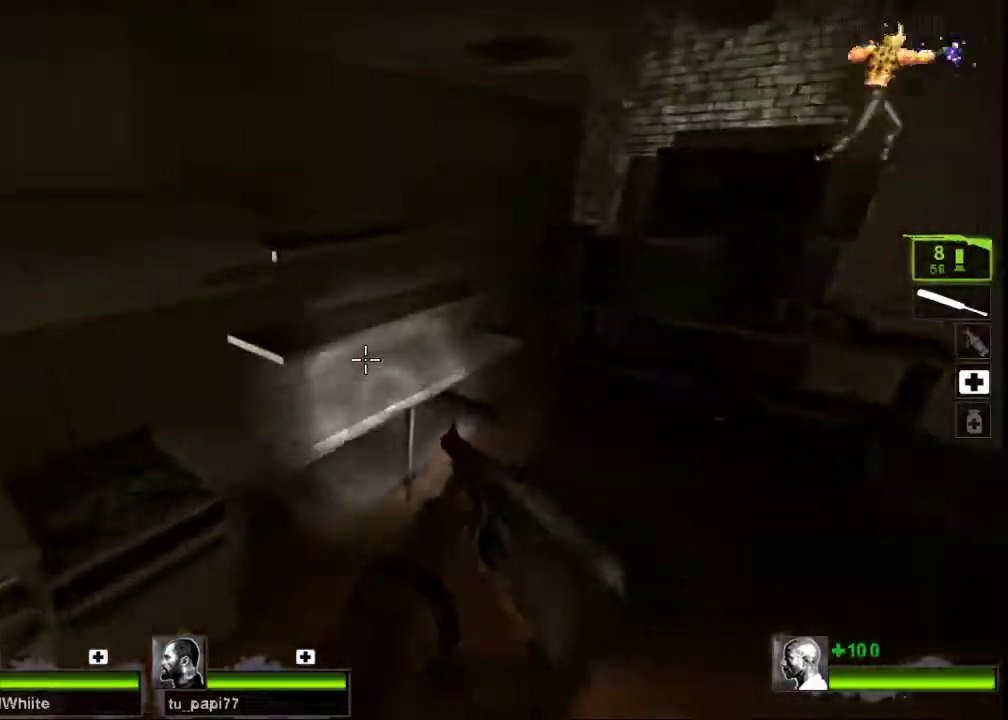
Gameplay with keyboard and mouse; each line is a JSON object with the keys and mouse buttons held at the frame after it. "events" lists presses ("down") and releases ("up") of "a", "ctrl", "d", "e", "f", "q", "r", "s", "shift", "space", "tab", "w", "mouse_left", "mouse_wheel", "mouse_right", "mouse_mb4" and "mouse_mb5" between this image and that frame as [ms after this image, input, new state], when the widget could be followed in between. "mouse_left", "mouse_wheel", "mouse_right", "mouse_mb4", "mouse_mb5" = the "left", "wheel", "right", "mb4", "mb5" buttons of the "mouse" list. No other keys are recorded. "wheel" means that the mouse wheel is clicked or scrolled. Not read: mouse_move.
{"keys": ["a", "s"], "mouse": [], "events": [[67, "w", "up"], [233, "s", "down"], [300, "d", "up"], [467, "a", "down"]]}
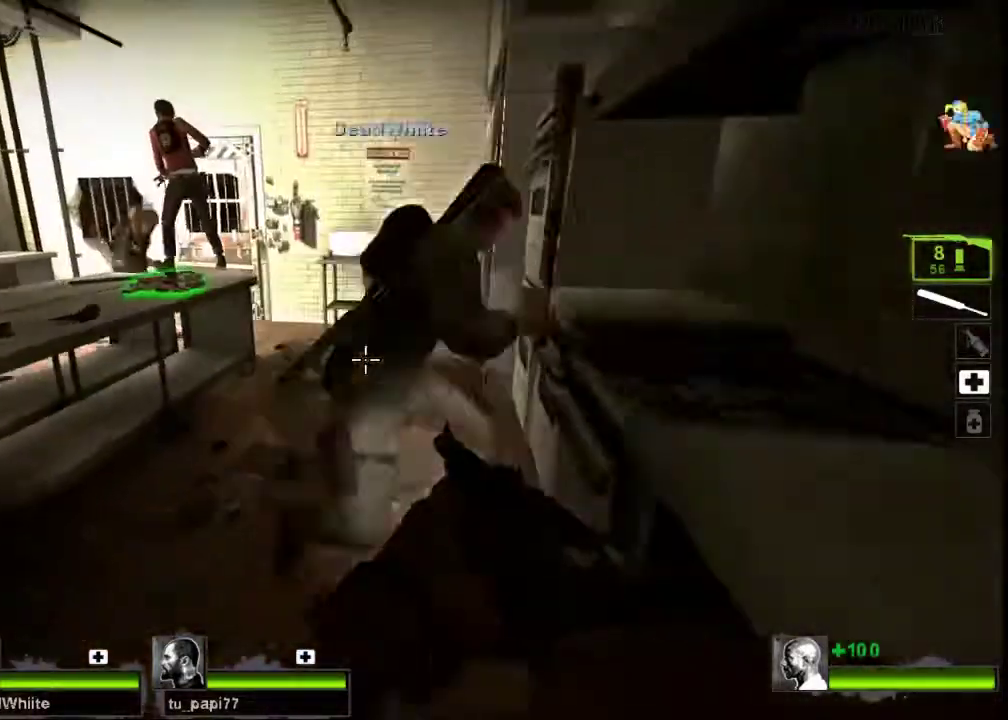
{"keys": ["w"], "mouse": [], "events": [[33, "s", "up"], [167, "a", "up"], [167, "w", "down"]]}
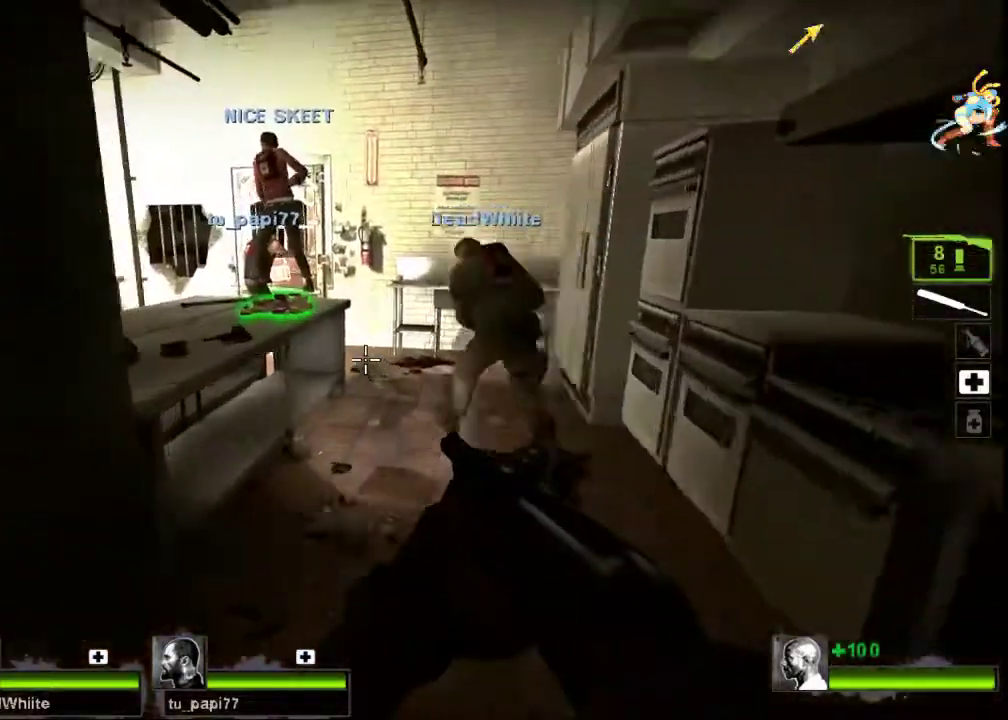
{"keys": ["a"], "mouse": [], "events": [[267, "a", "down"], [267, "space", "down"], [300, "w", "up"], [367, "space", "up"]]}
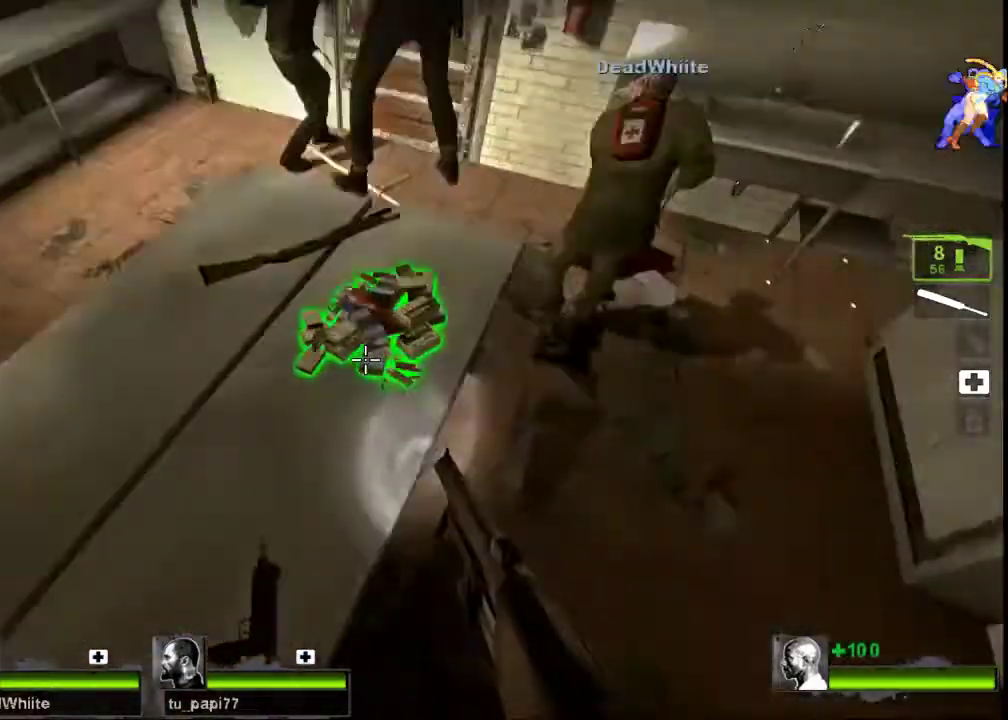
{"keys": ["s"], "mouse": [], "events": [[33, "e", "down"], [133, "e", "up"], [200, "a", "up"], [400, "s", "down"]]}
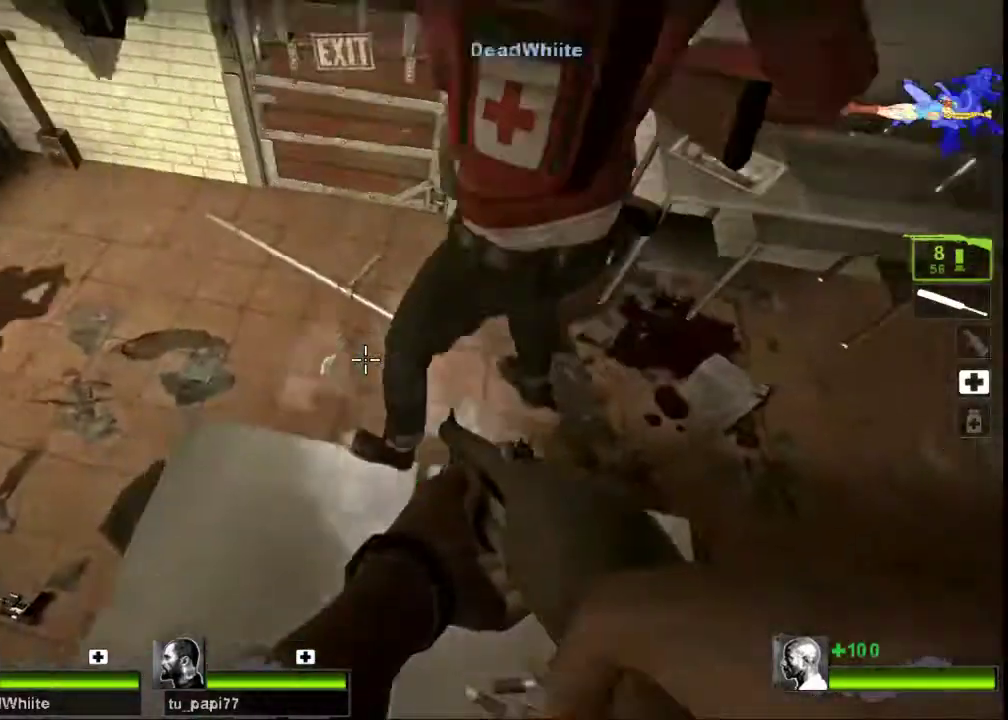
{"keys": [], "mouse": [], "events": [[67, "s", "up"]]}
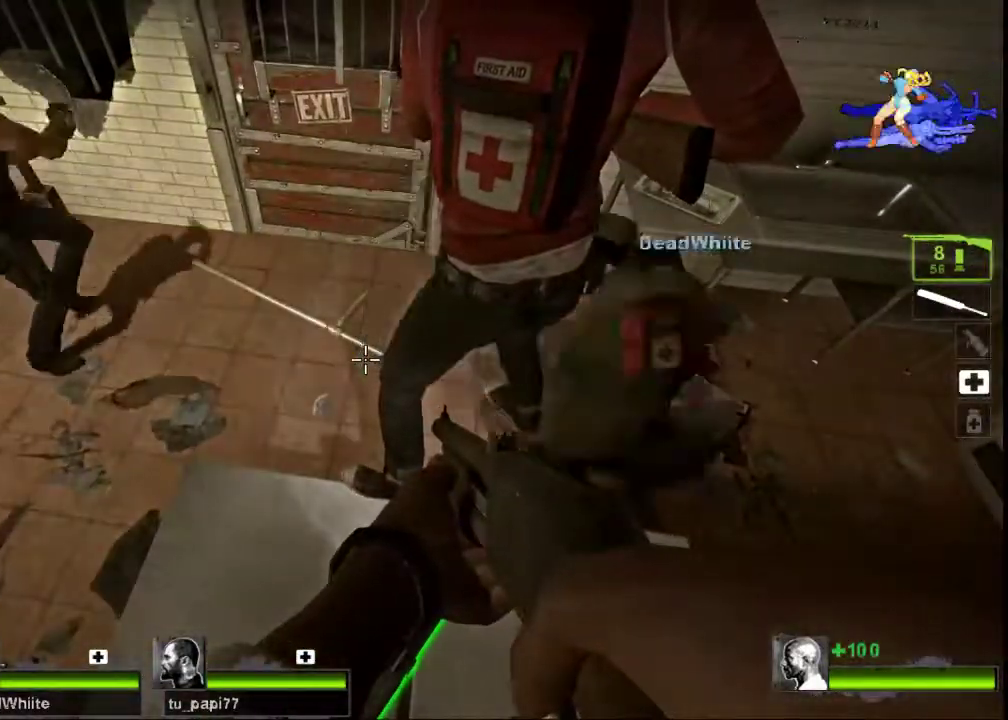
{"keys": [], "mouse": [], "events": []}
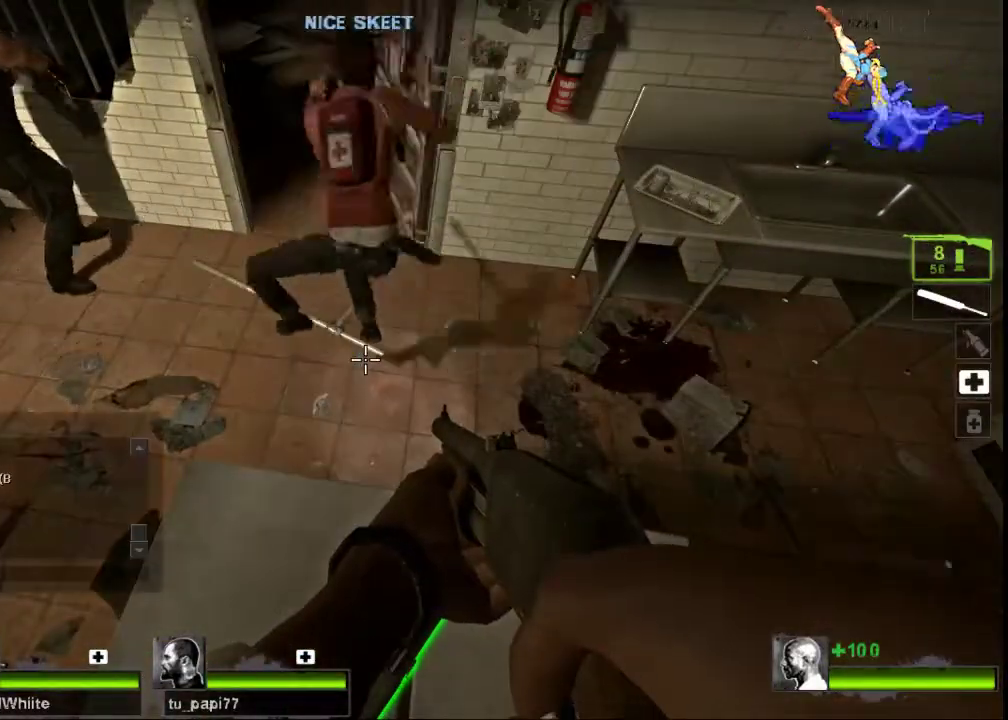
{"keys": [], "mouse": [], "events": []}
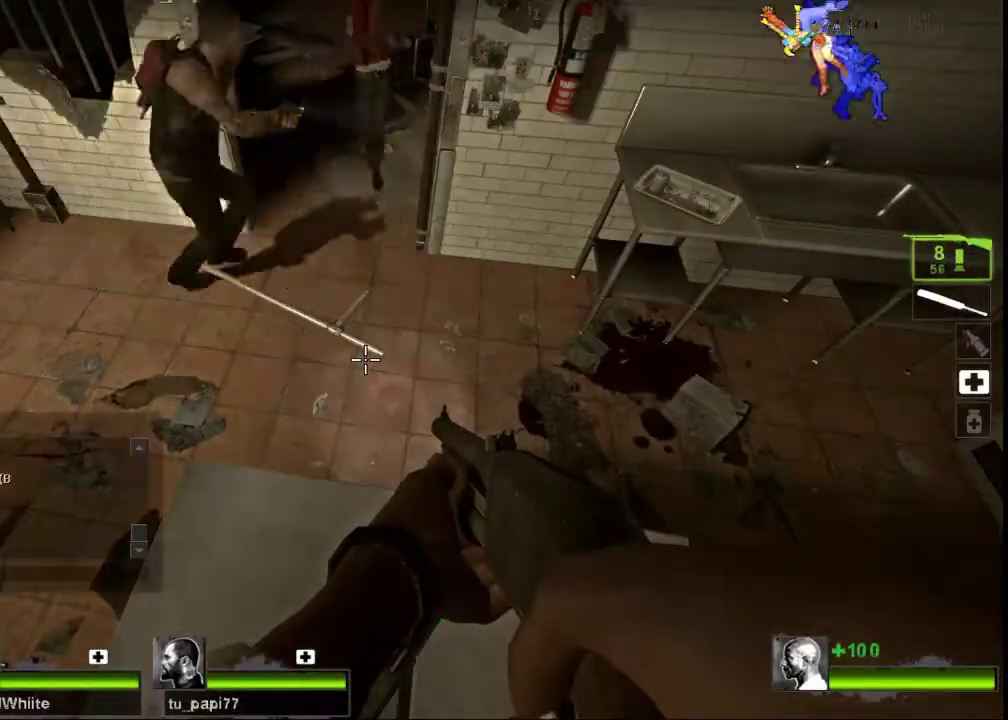
{"keys": [], "mouse": [], "events": [[233, "a", "down"], [333, "a", "up"], [433, "r", "down"], [500, "r", "up"]]}
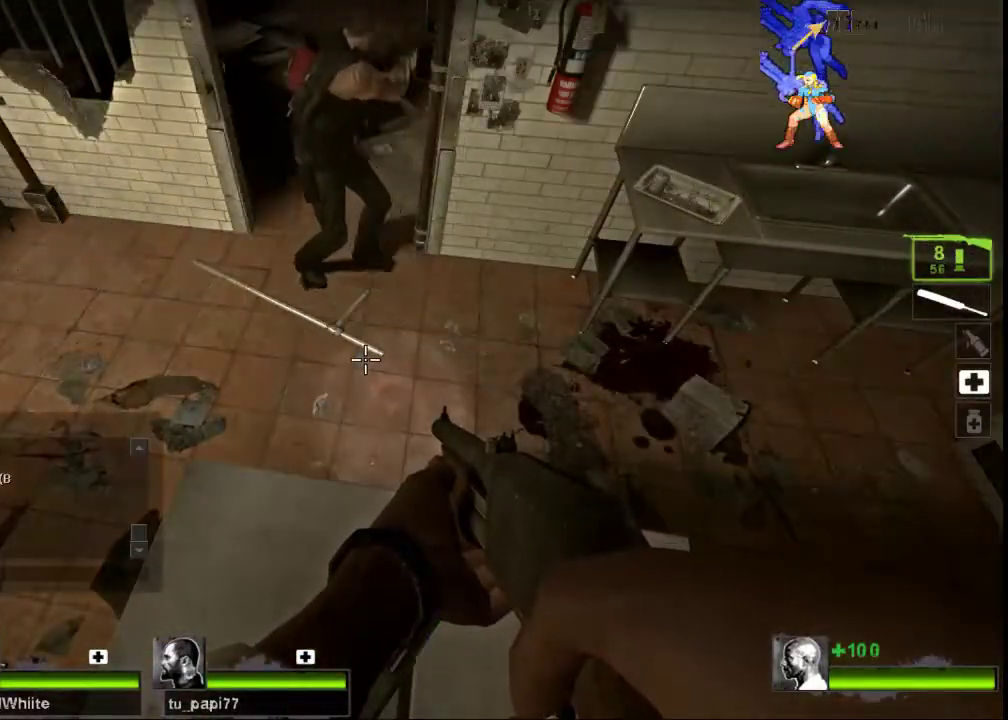
{"keys": [], "mouse": [], "events": []}
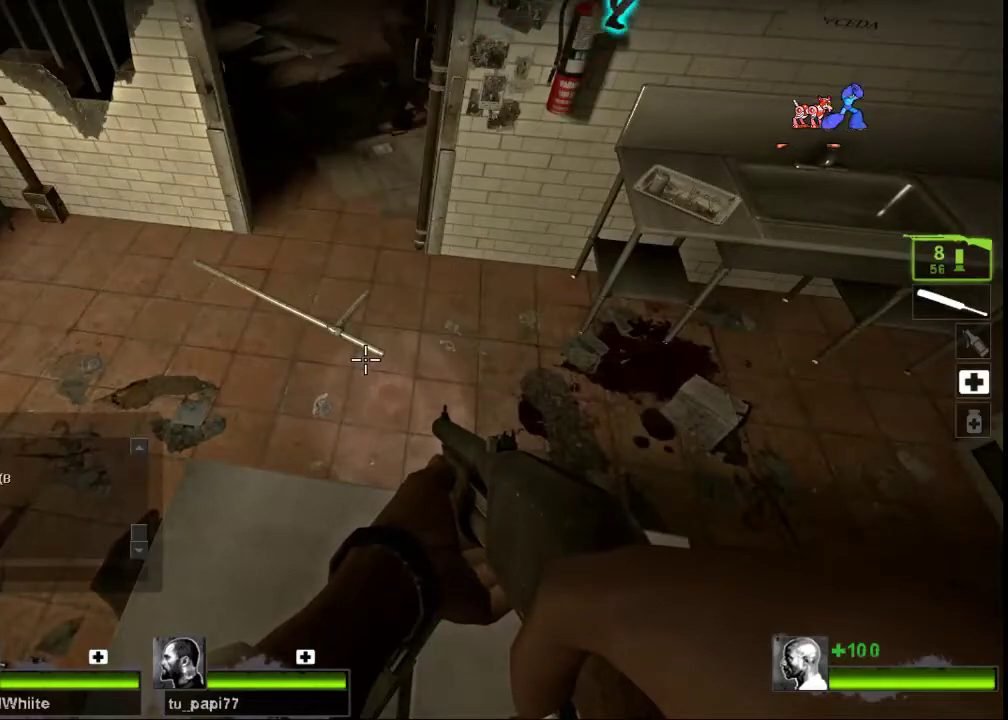
{"keys": ["a"], "mouse": [], "events": [[100, "d", "down"], [200, "a", "down"], [233, "d", "up"], [267, "a", "up"], [267, "space", "down"], [367, "space", "up"], [400, "a", "down"]]}
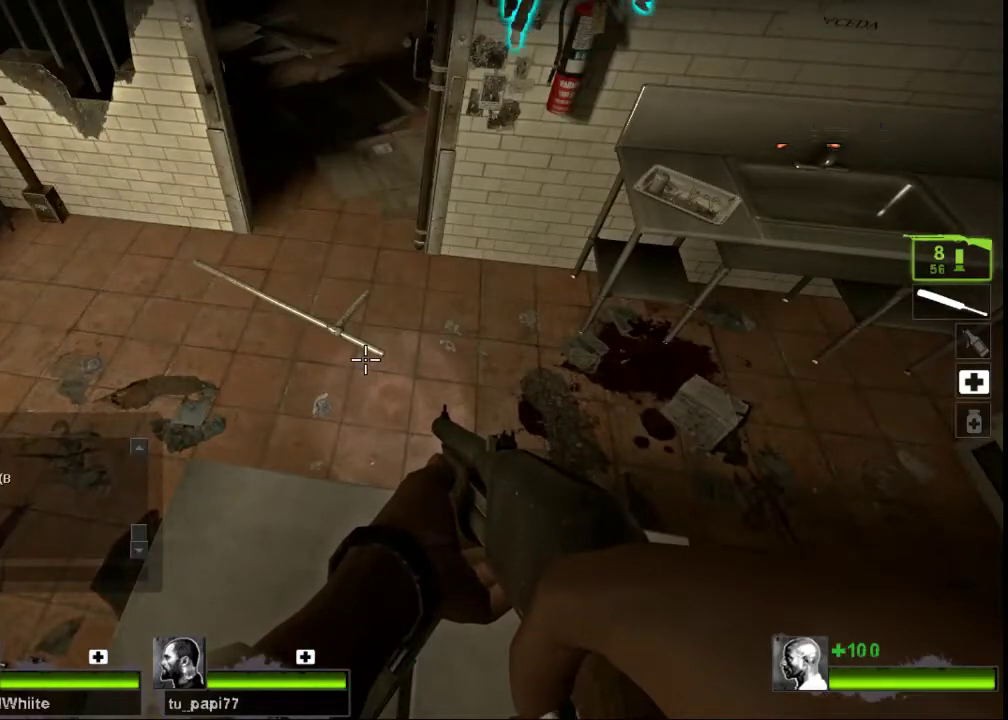
{"keys": [], "mouse": [], "events": [[33, "a", "up"], [333, "s", "down"], [433, "s", "up"]]}
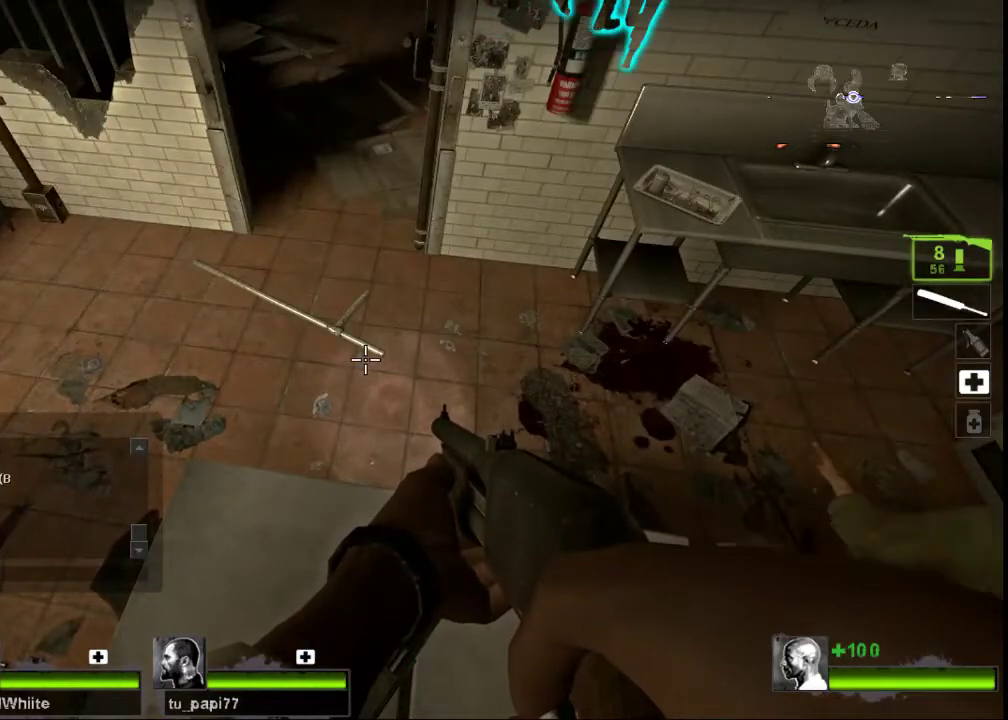
{"keys": [], "mouse": [], "events": []}
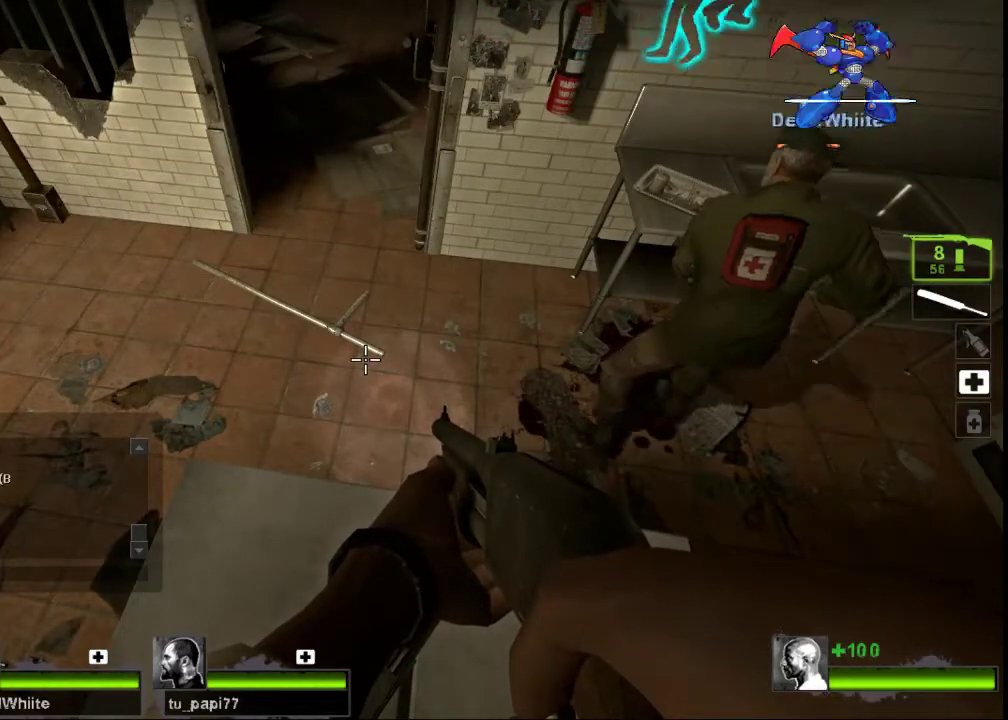
{"keys": [], "mouse": [], "events": []}
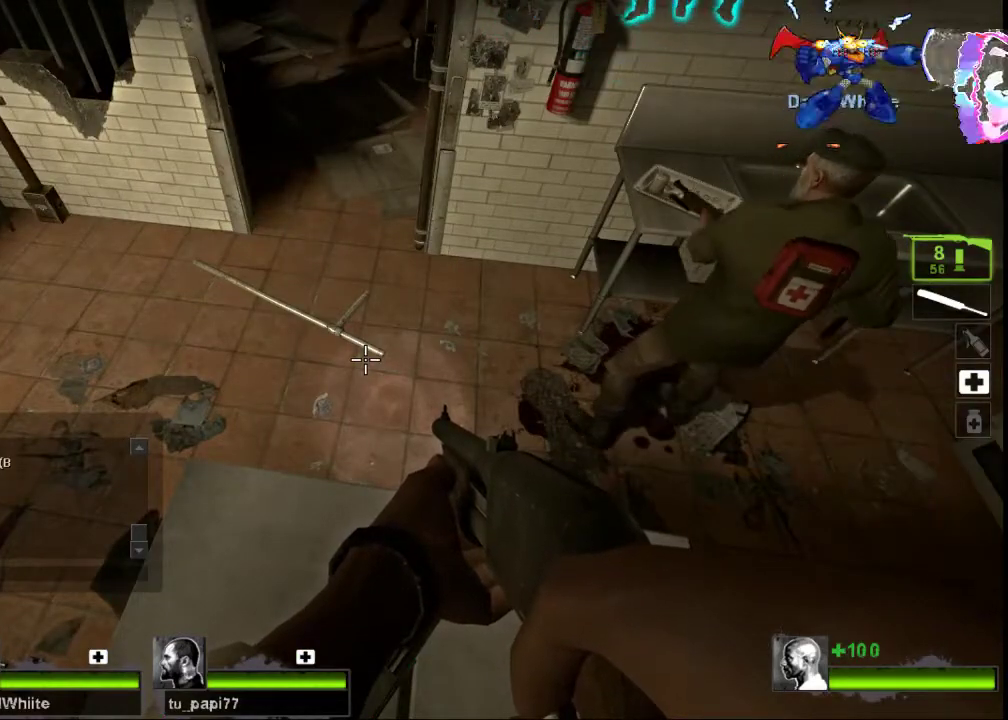
{"keys": [], "mouse": [], "events": [[333, "a", "down"], [467, "a", "up"]]}
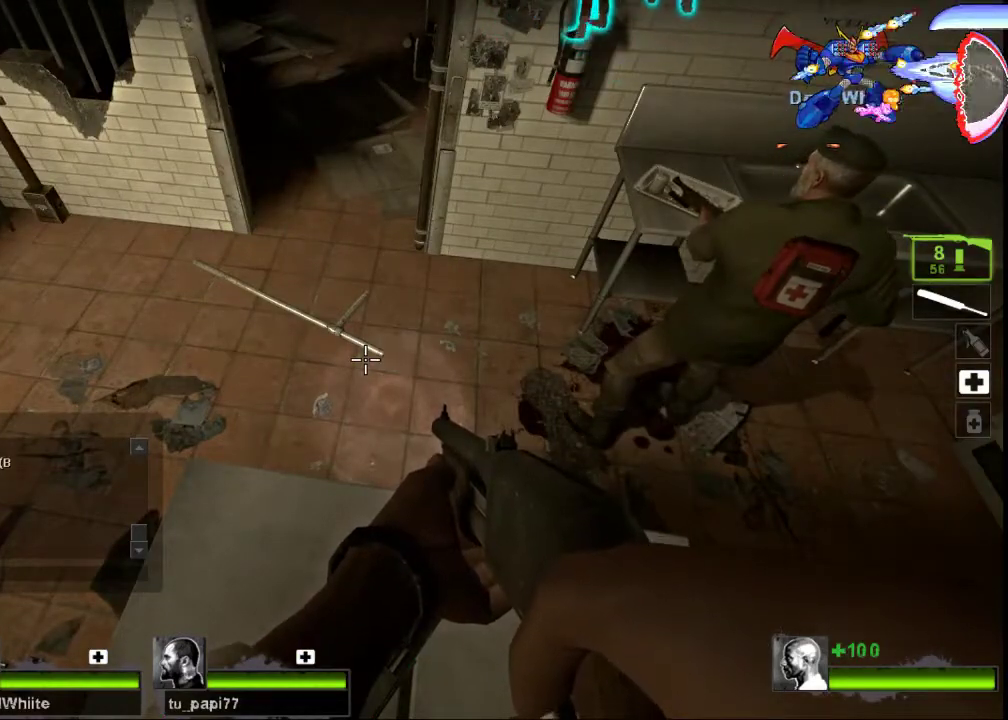
{"keys": ["w"], "mouse": [], "events": [[233, "a", "down"], [367, "a", "up"], [367, "w", "down"]]}
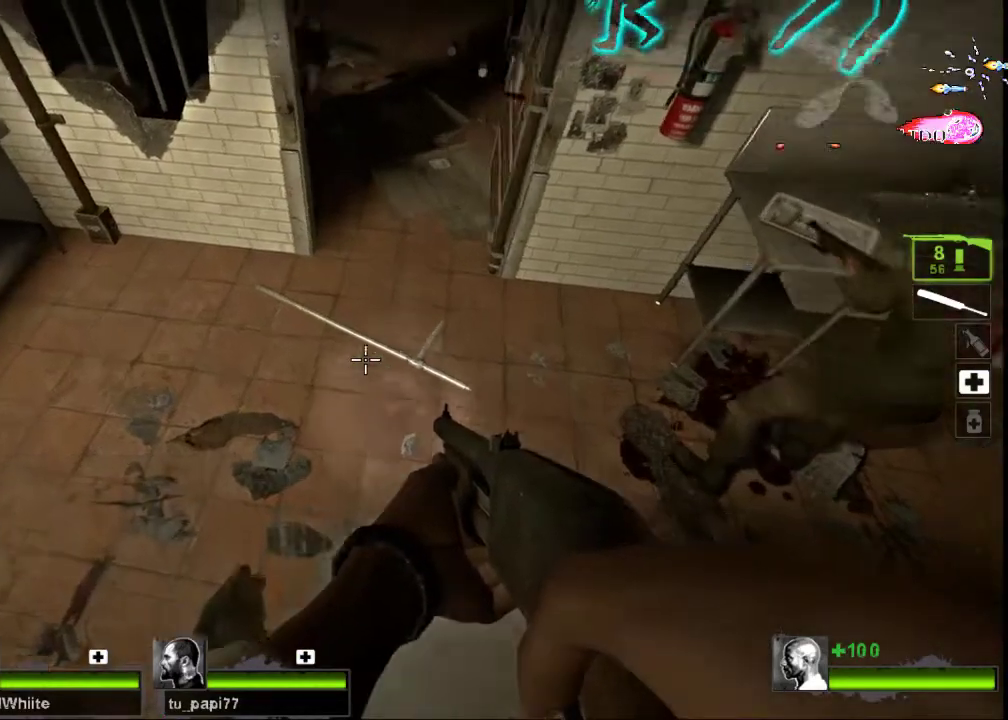
{"keys": ["d", "w"], "mouse": [], "events": [[133, "shift", "down"], [433, "d", "down"], [433, "shift", "up"]]}
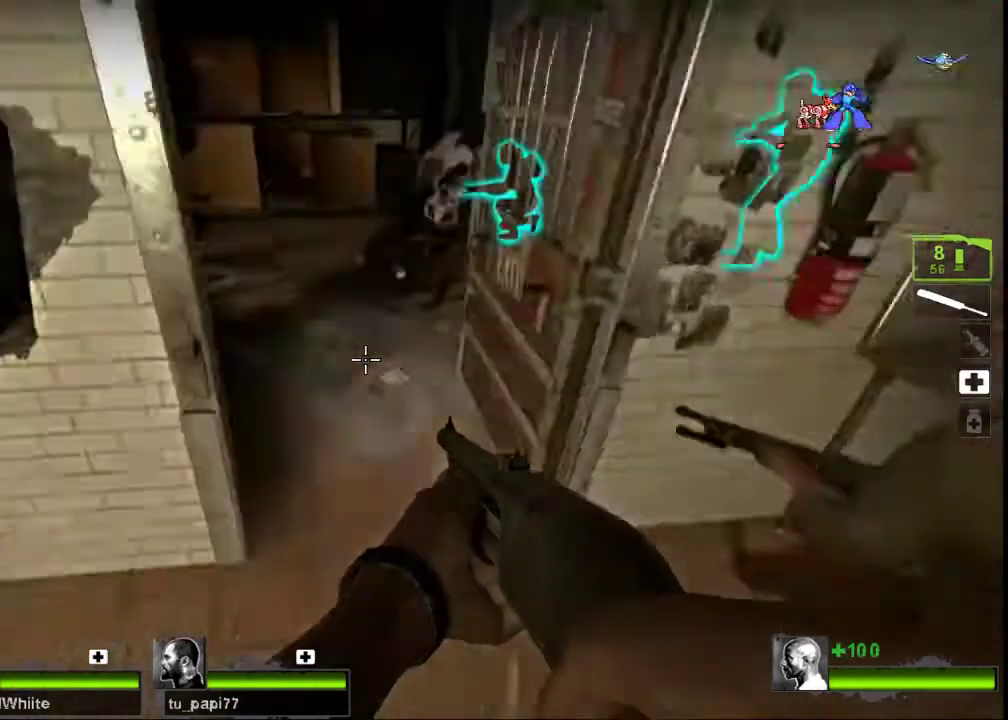
{"keys": [], "mouse": [], "events": [[133, "d", "up"], [367, "a", "down"], [400, "a", "up"], [433, "w", "up"]]}
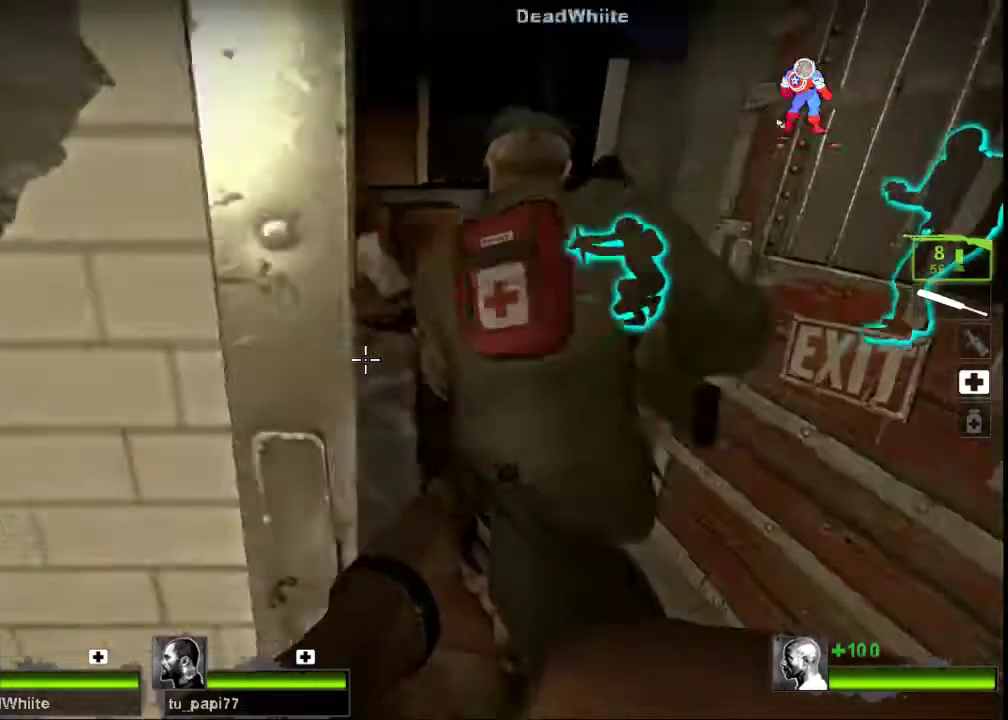
{"keys": ["w"], "mouse": [], "events": [[133, "d", "down"], [333, "d", "up"], [333, "w", "down"]]}
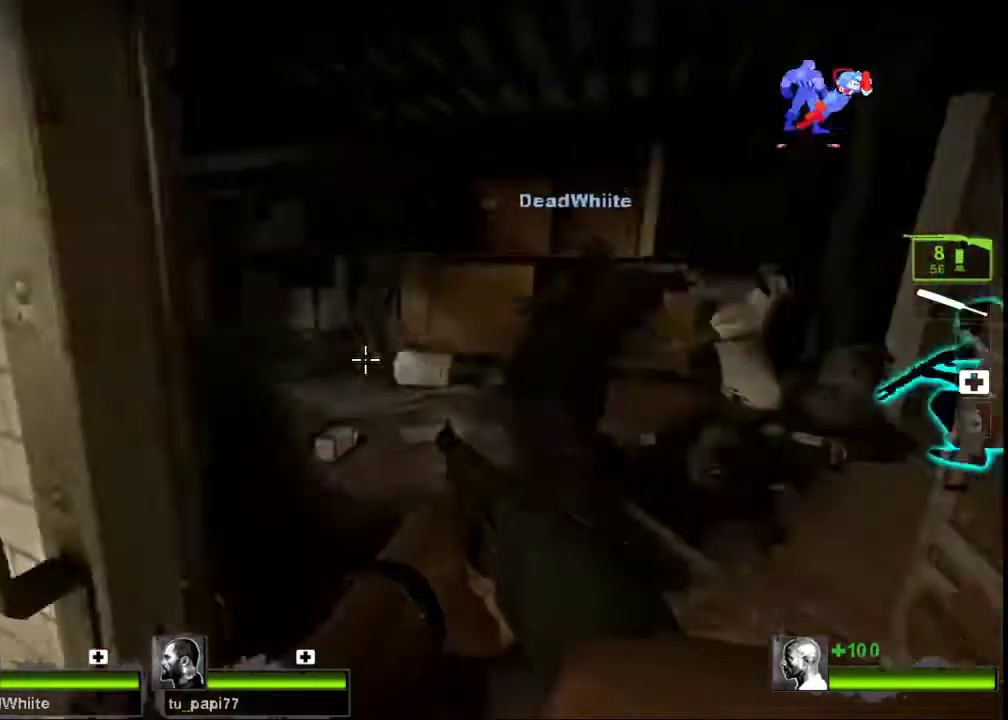
{"keys": ["ctrl", "w"], "mouse": [], "events": [[67, "ctrl", "down"], [267, "d", "down"], [467, "d", "up"]]}
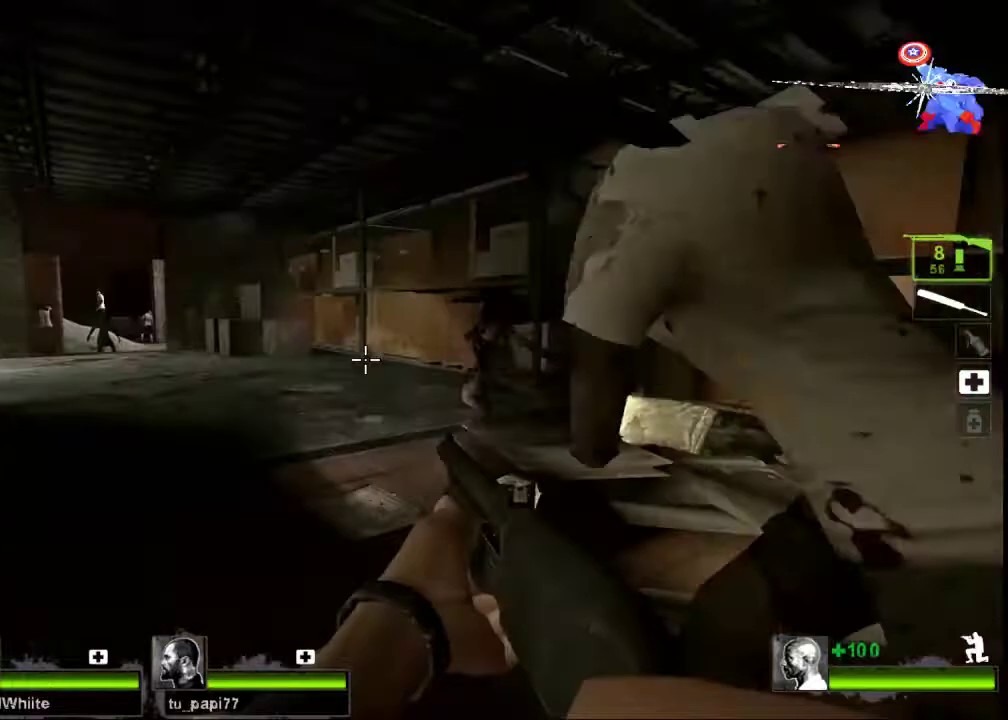
{"keys": ["ctrl", "d"], "mouse": [], "events": [[167, "a", "down"], [300, "w", "up"], [367, "a", "up"], [367, "d", "down"]]}
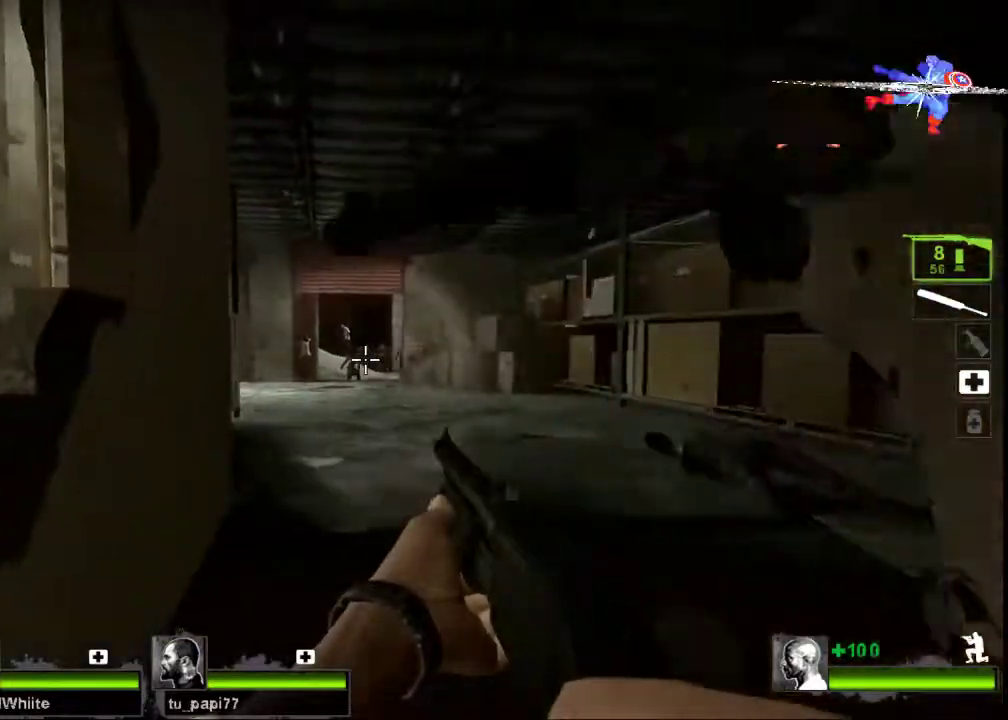
{"keys": ["ctrl"], "mouse": [], "events": [[167, "a", "down"], [200, "d", "up"], [267, "mouse_right", "down"], [400, "a", "up"], [400, "mouse_right", "up"]]}
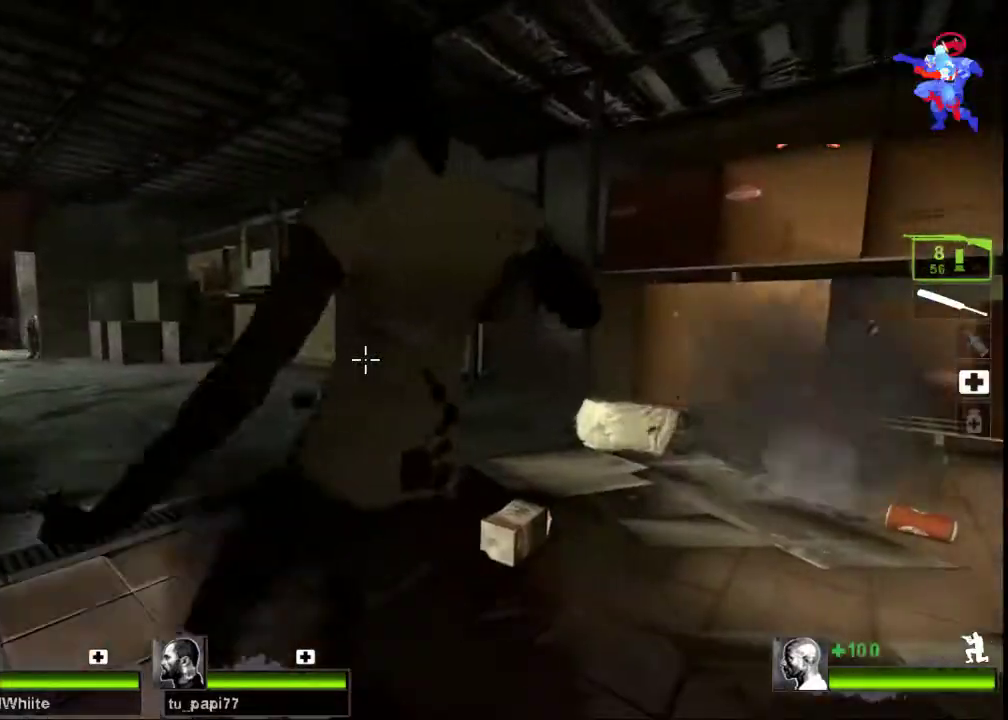
{"keys": ["ctrl", "w"], "mouse": [], "events": [[33, "w", "down"], [200, "d", "down"], [333, "d", "up"]]}
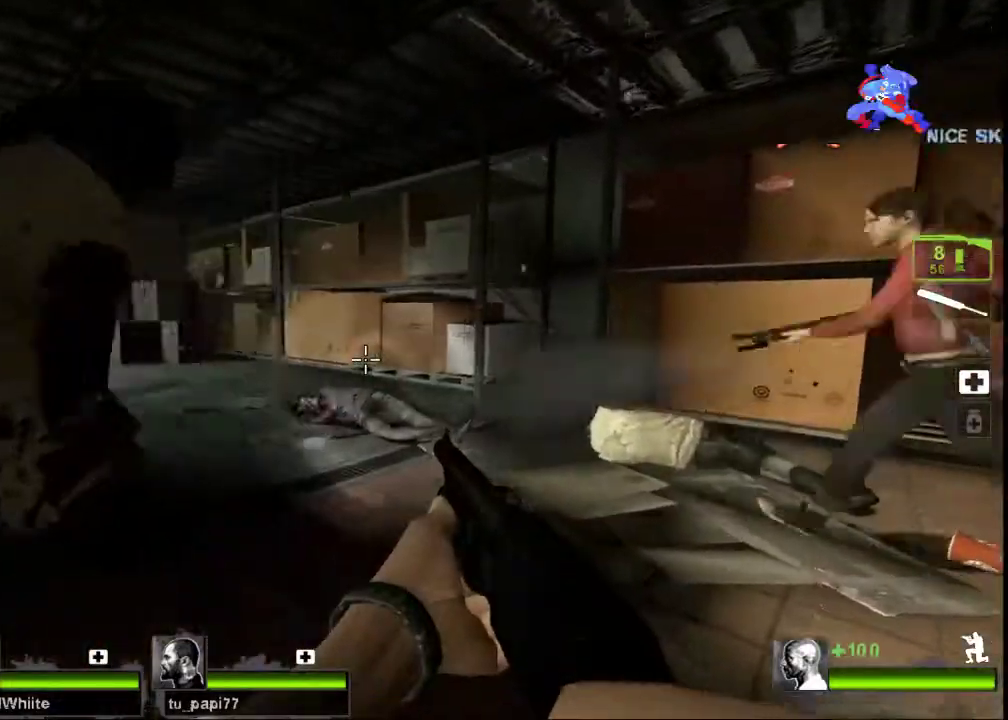
{"keys": ["ctrl", "w"], "mouse": [], "events": [[33, "w", "up"], [133, "mouse_left", "down"], [233, "mouse_right", "down"], [267, "a", "down"], [367, "mouse_left", "up"], [400, "a", "up"], [400, "mouse_right", "up"], [433, "w", "down"]]}
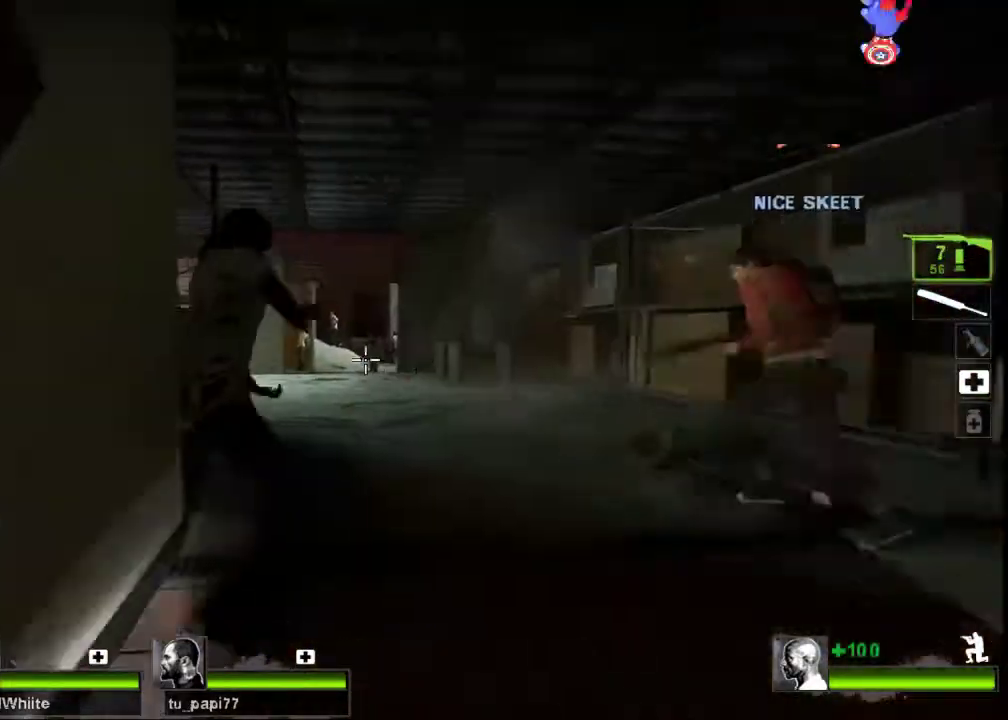
{"keys": ["a", "ctrl", "w"], "mouse": [], "events": [[500, "a", "down"]]}
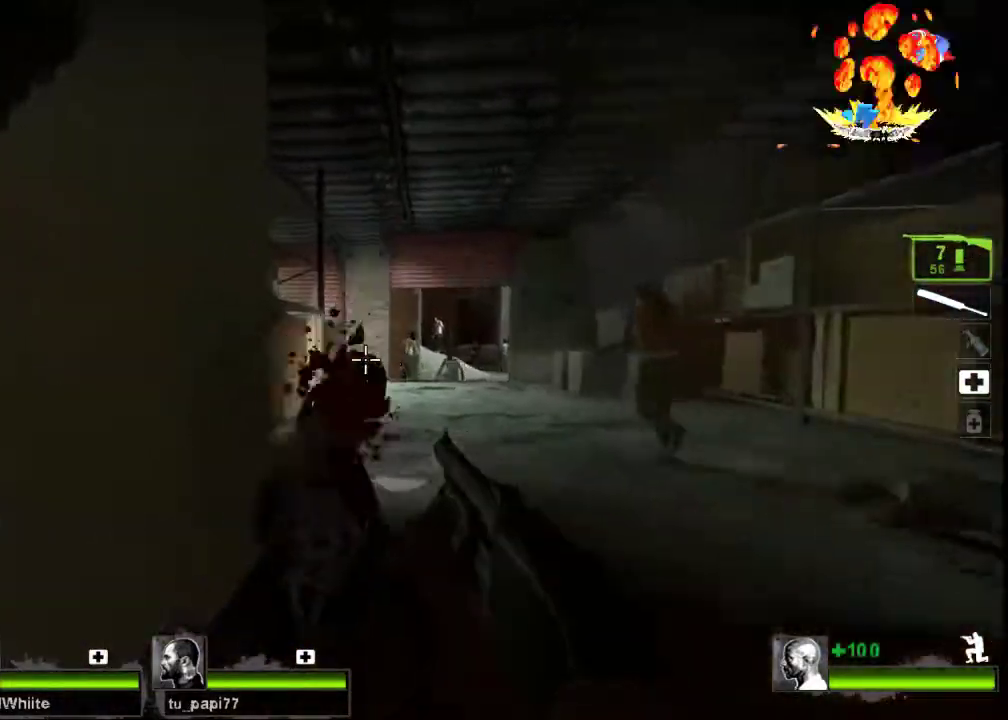
{"keys": ["a", "ctrl"], "mouse": [], "events": [[33, "mouse_left", "down"], [67, "mouse_right", "down"], [133, "a", "up"], [133, "d", "down"], [167, "w", "up"], [267, "mouse_left", "up"], [267, "mouse_right", "up"], [300, "w", "down"], [333, "d", "up"], [400, "w", "up"], [500, "a", "down"]]}